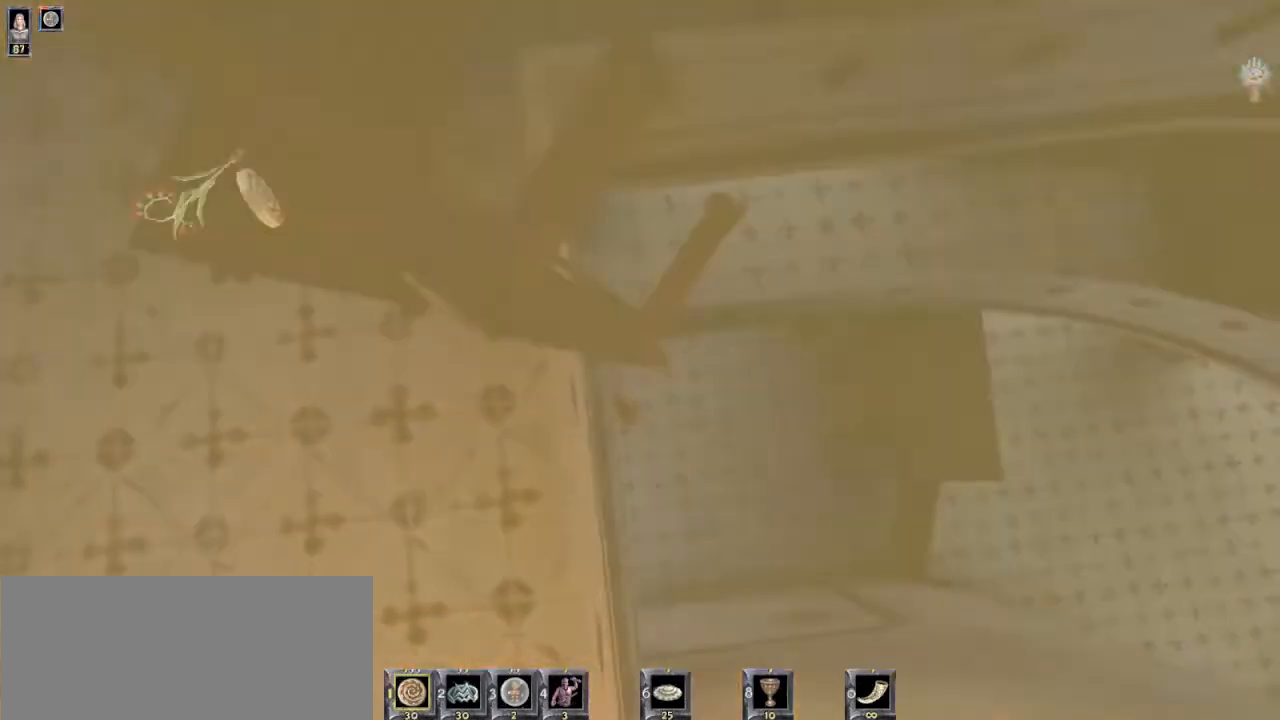
Gameplay with keyboard and mouse; each line is a JSON object with the keys and mouse buttons held at the frame after it. "events" lists presses ("down") and releases ("up") of "1", "2", "3", "4", "5", "6", "8", "a", "ctrl", "d", "e", "escape", "q", "r", "s", "space", "w", "mouse_left", "mouse_wheel" and "mouse_right" between this image and that frame as [ms after this image, input, new state], when the widget could be followed in between. "mouse_left", "mouse_wheel", "mouse_right" = the "left", "wheel", "right" buttons of the "mouse" list. No other keys are recorded. "wheel" means that the mouse wheel is clicked or scrolled. Mouse movement is not recorded.
{"keys": ["w"], "mouse": [], "events": [[33, "a", "down"], [167, "a", "up"], [267, "a", "down"], [333, "a", "up"]]}
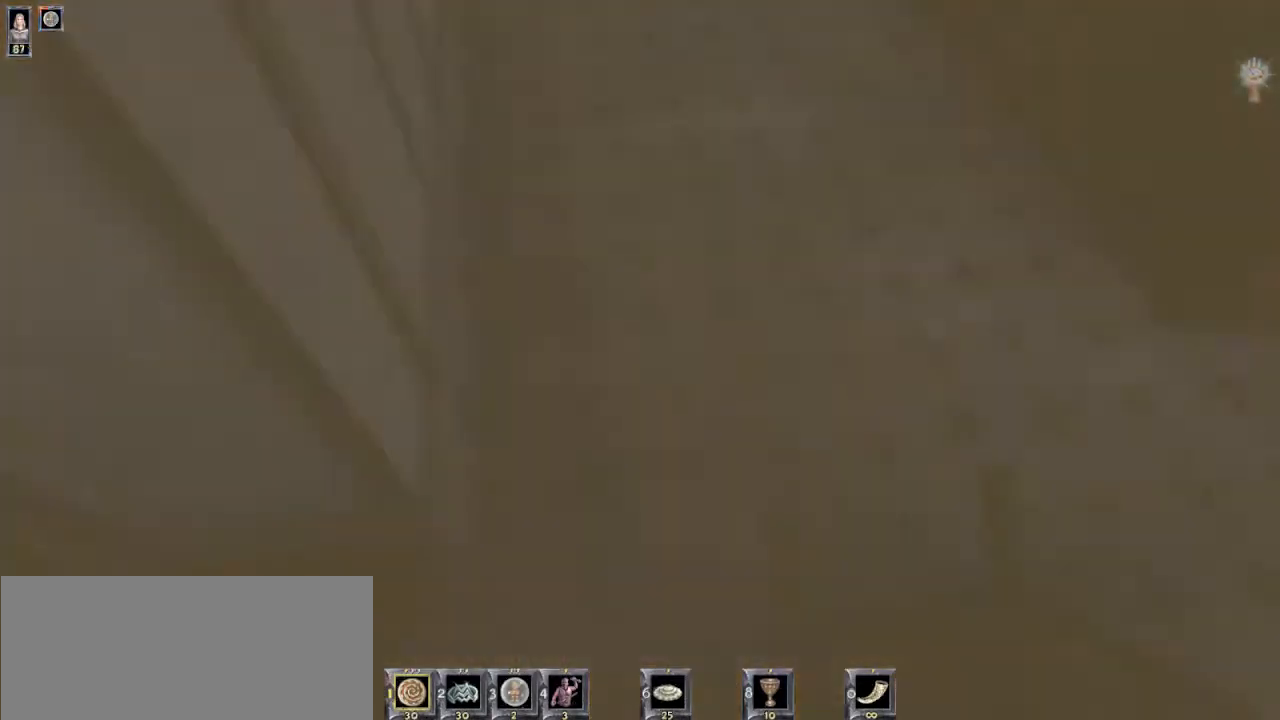
{"keys": ["w"], "mouse": [], "events": []}
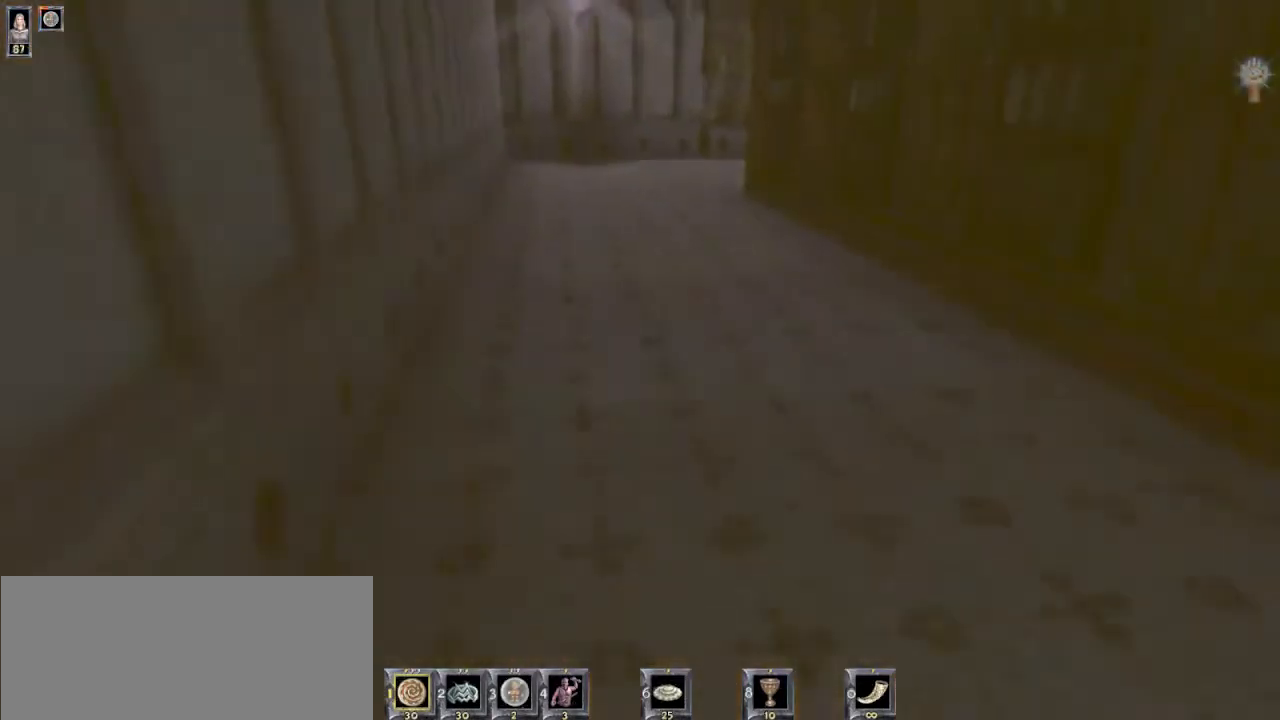
{"keys": ["w"], "mouse": [], "events": []}
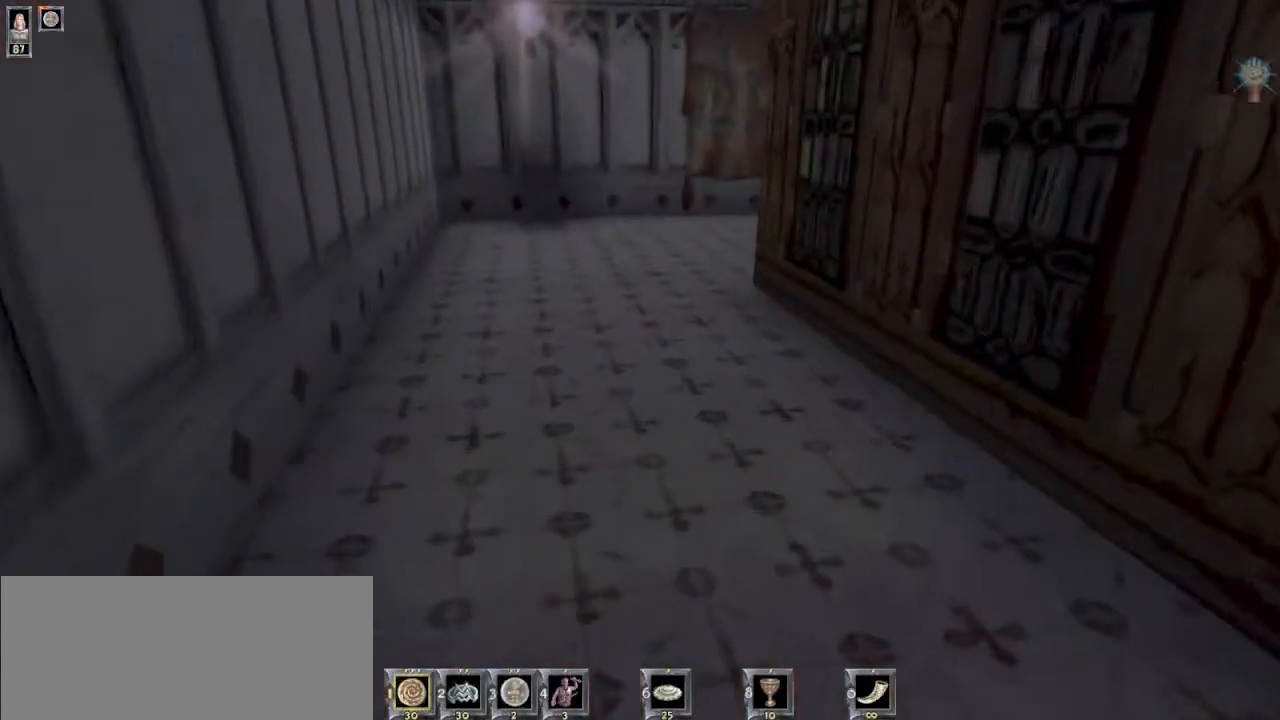
{"keys": [], "mouse": [], "events": [[367, "w", "up"]]}
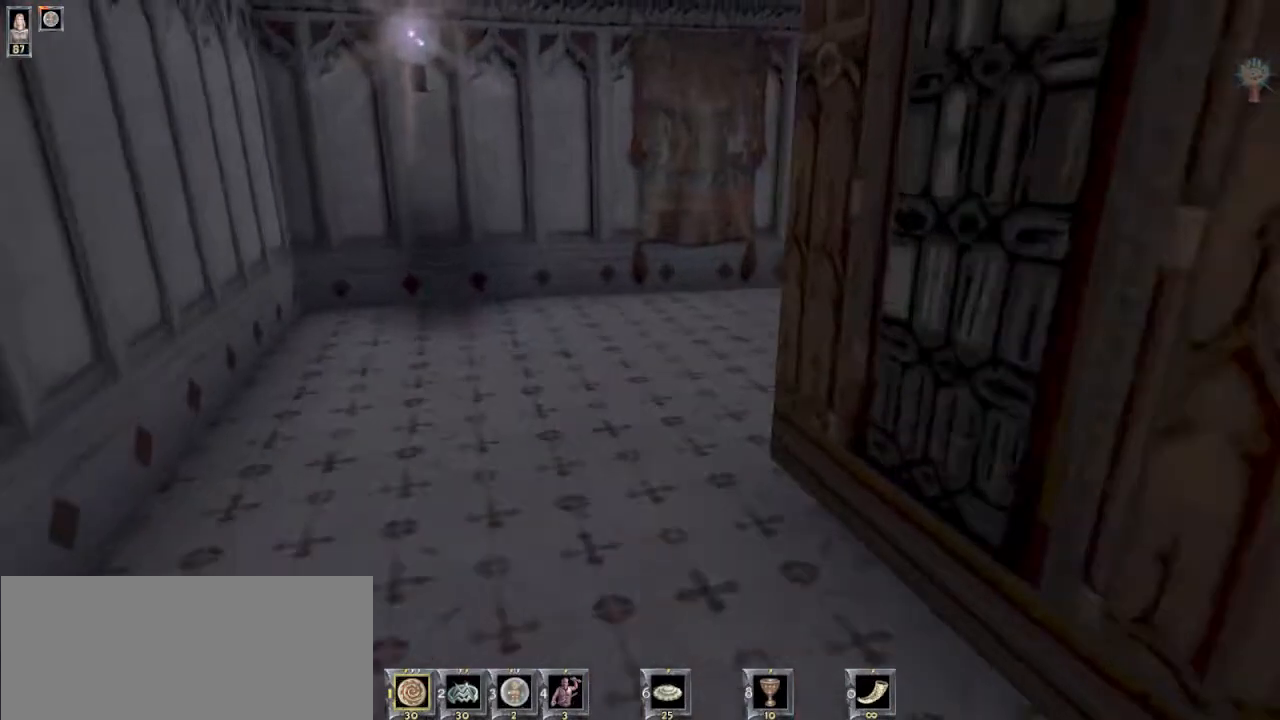
{"keys": [], "mouse": [], "events": [[67, "a", "down"], [300, "a", "up"]]}
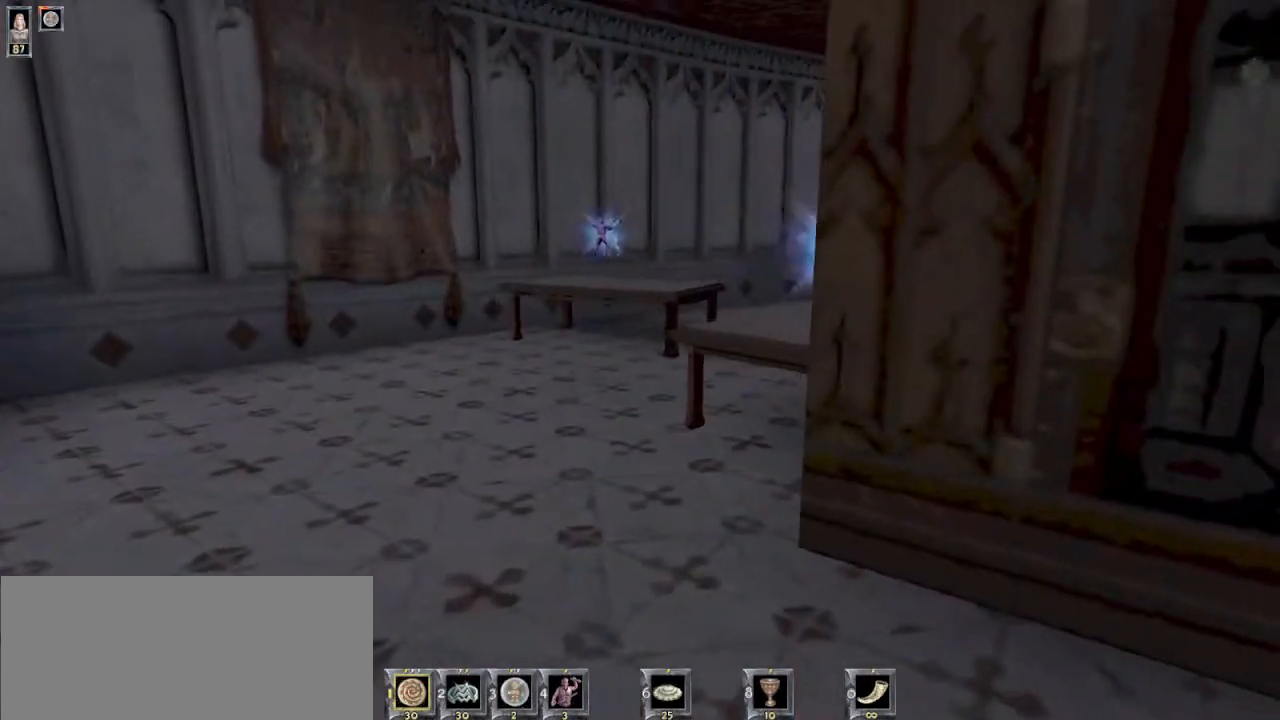
{"keys": [], "mouse": [], "events": [[33, "e", "down"], [67, "e", "up"]]}
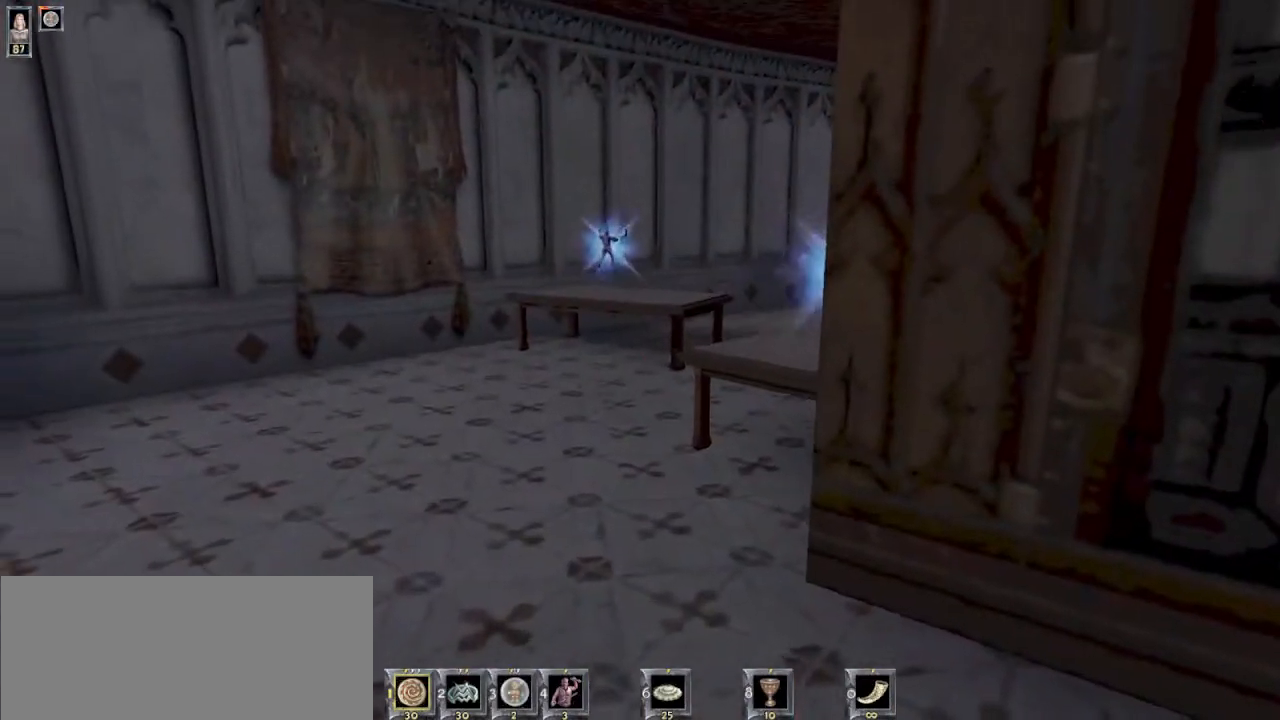
{"keys": ["d"], "mouse": [], "events": [[33, "w", "down"], [433, "d", "down"], [467, "w", "up"]]}
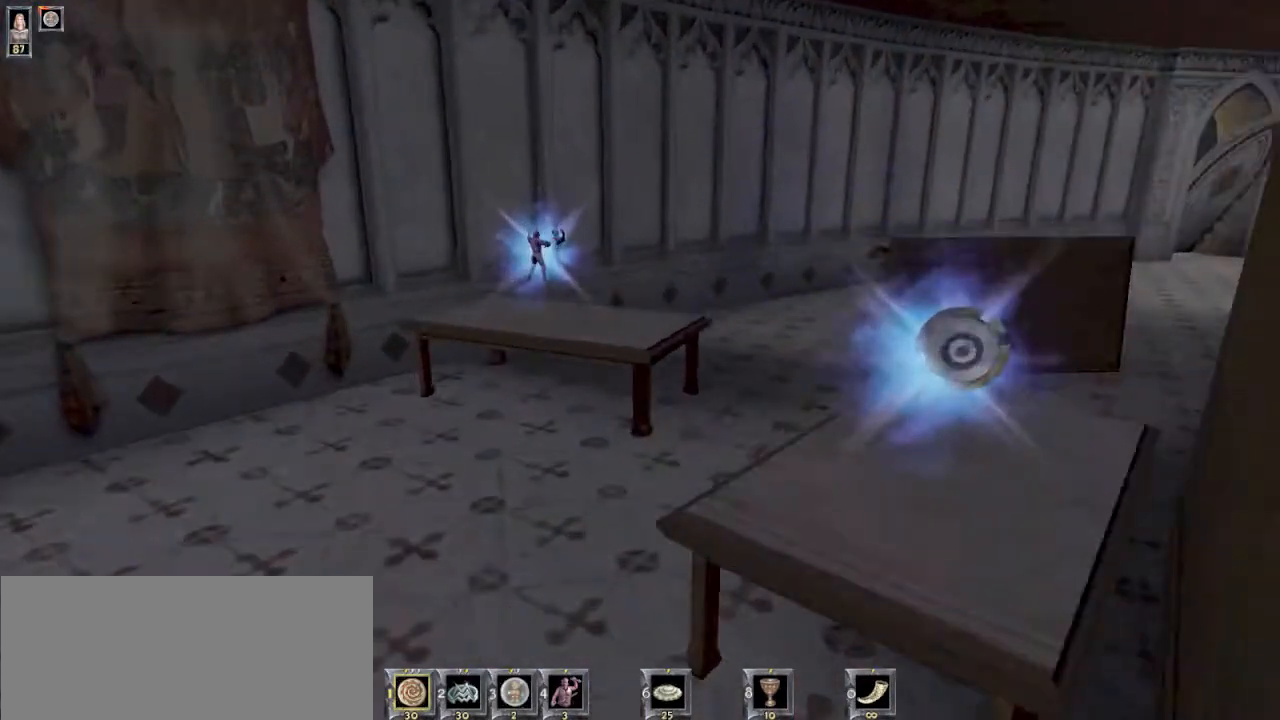
{"keys": [], "mouse": [], "events": [[233, "d", "up"]]}
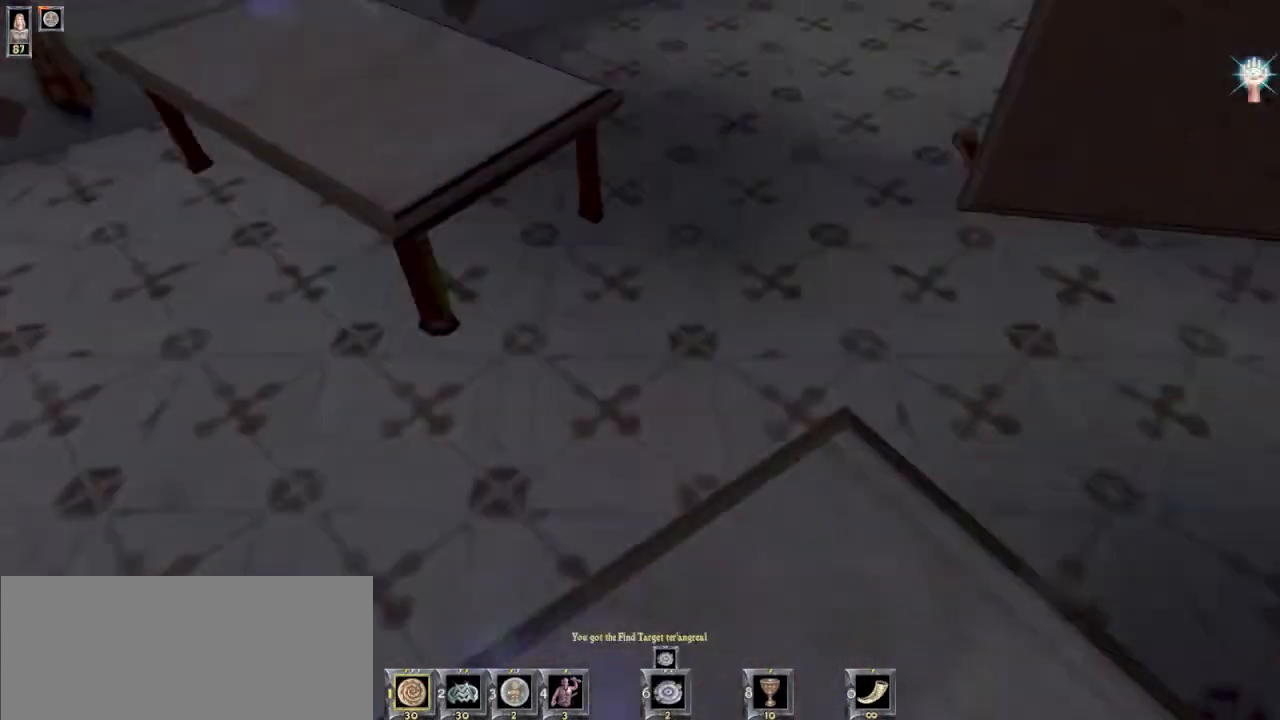
{"keys": [], "mouse": [], "events": []}
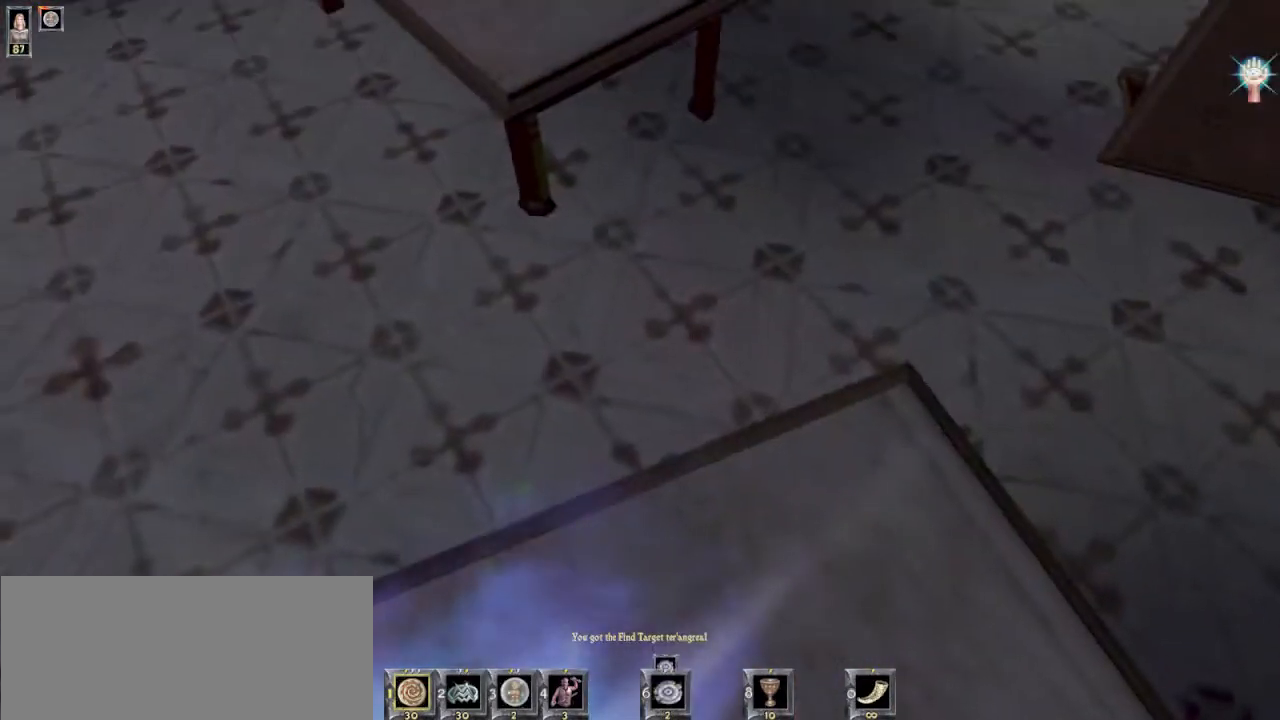
{"keys": [], "mouse": [], "events": []}
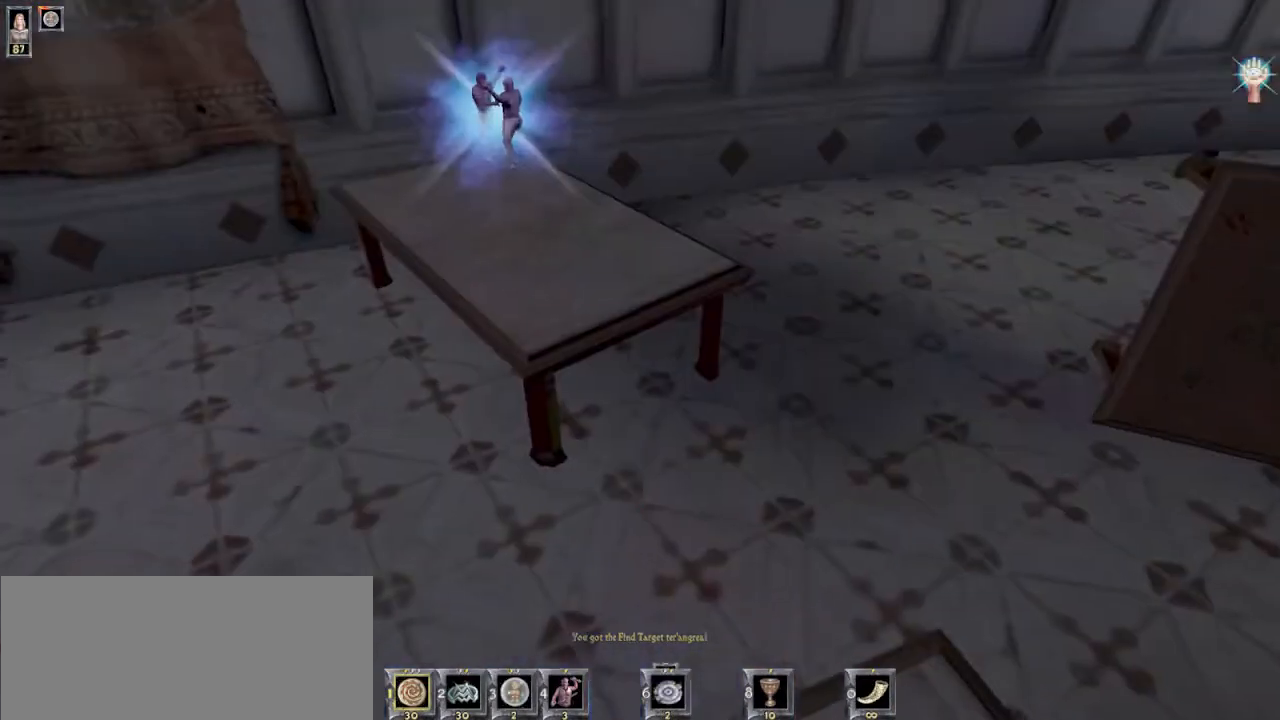
{"keys": [], "mouse": [], "events": [[233, "6", "down"], [333, "6", "up"]]}
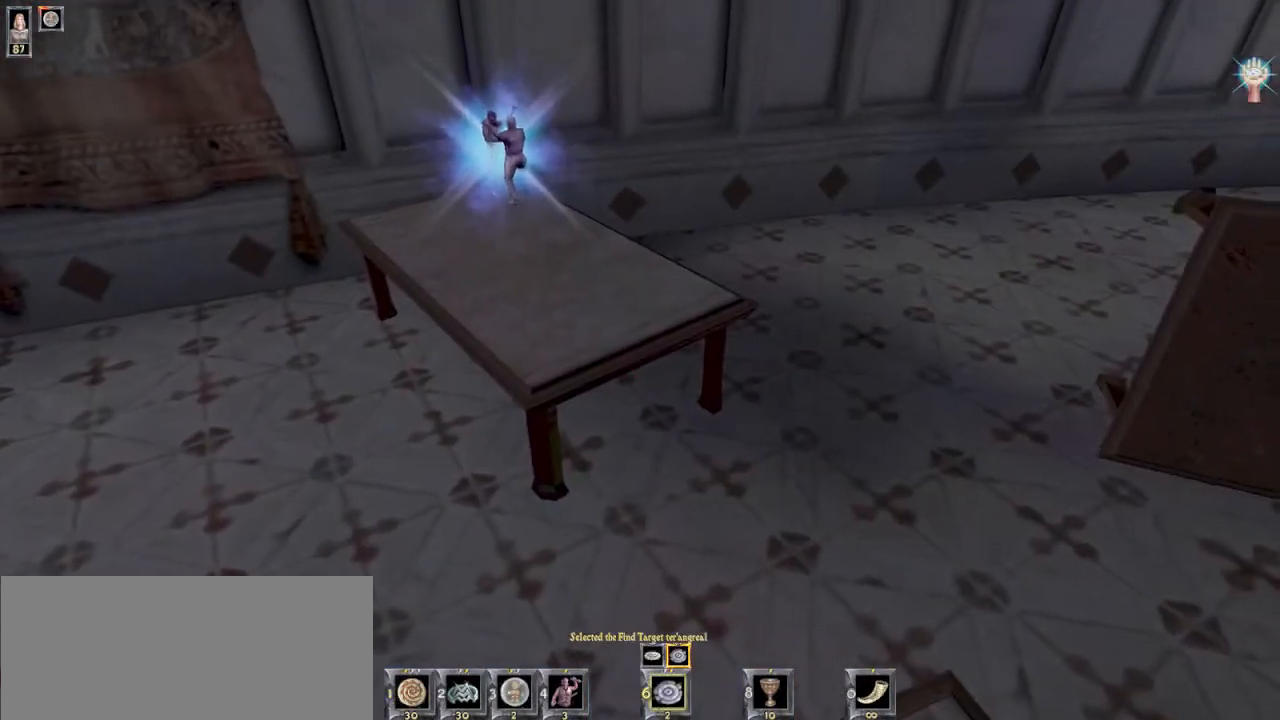
{"keys": [], "mouse": [], "events": [[367, "w", "down"], [500, "w", "up"]]}
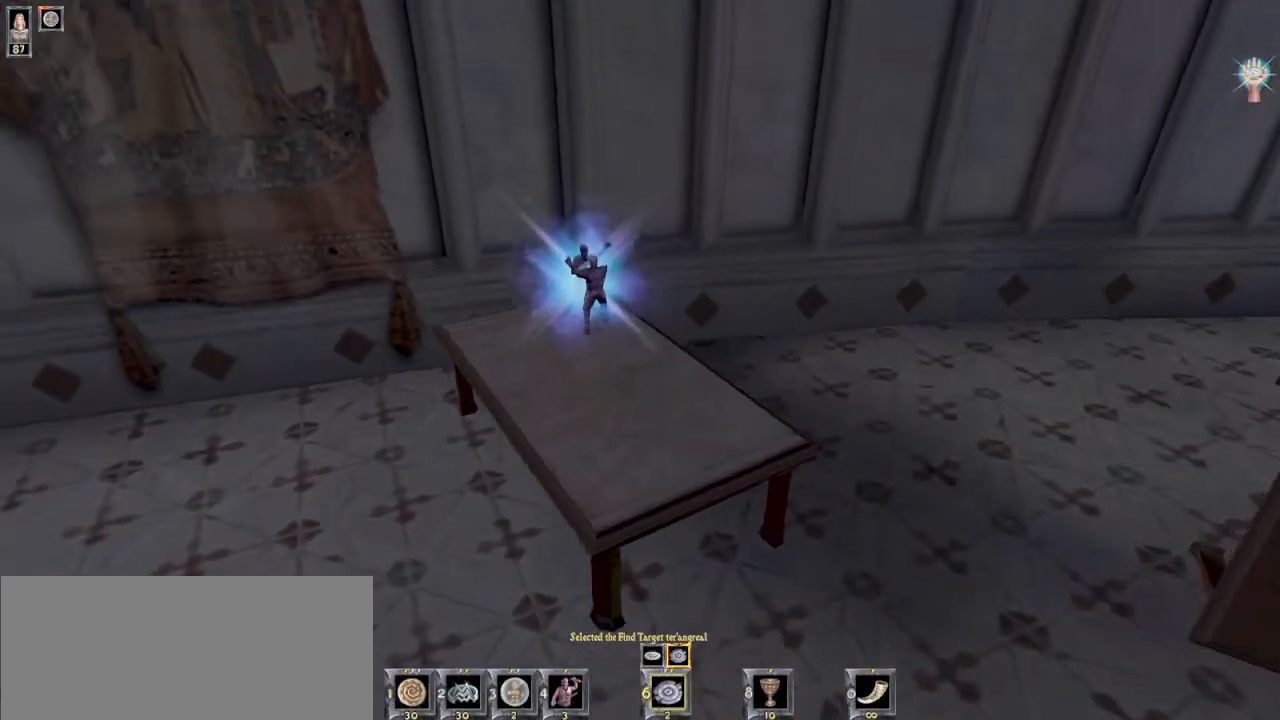
{"keys": [], "mouse": [], "events": [[233, "s", "down"], [467, "s", "up"]]}
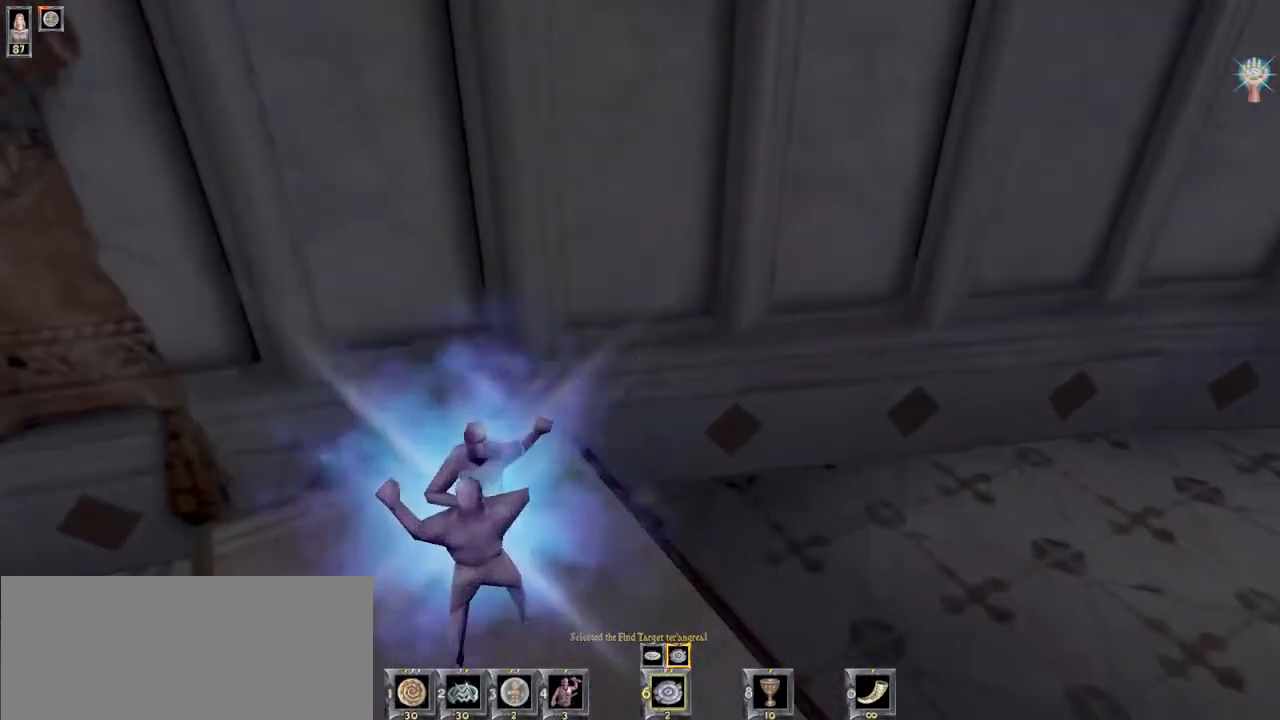
{"keys": ["w"], "mouse": [], "events": [[433, "w", "down"]]}
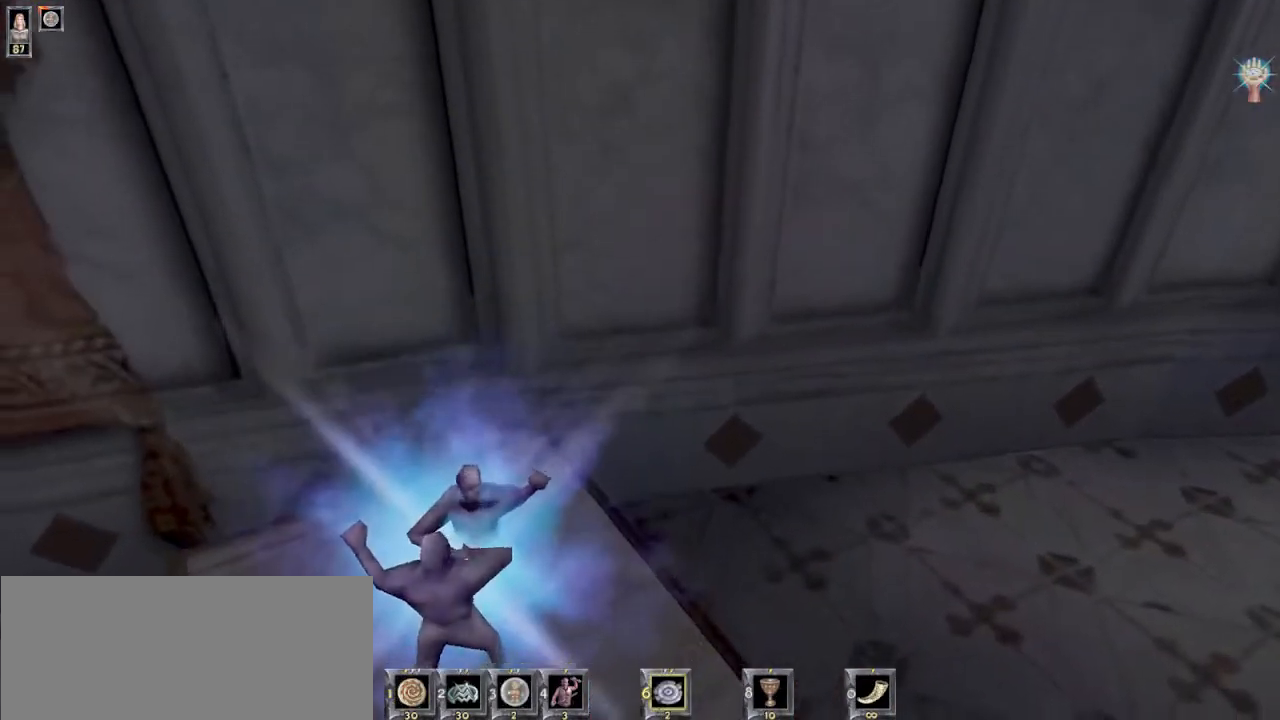
{"keys": [], "mouse": [], "events": [[167, "w", "up"], [200, "a", "down"], [300, "a", "up"]]}
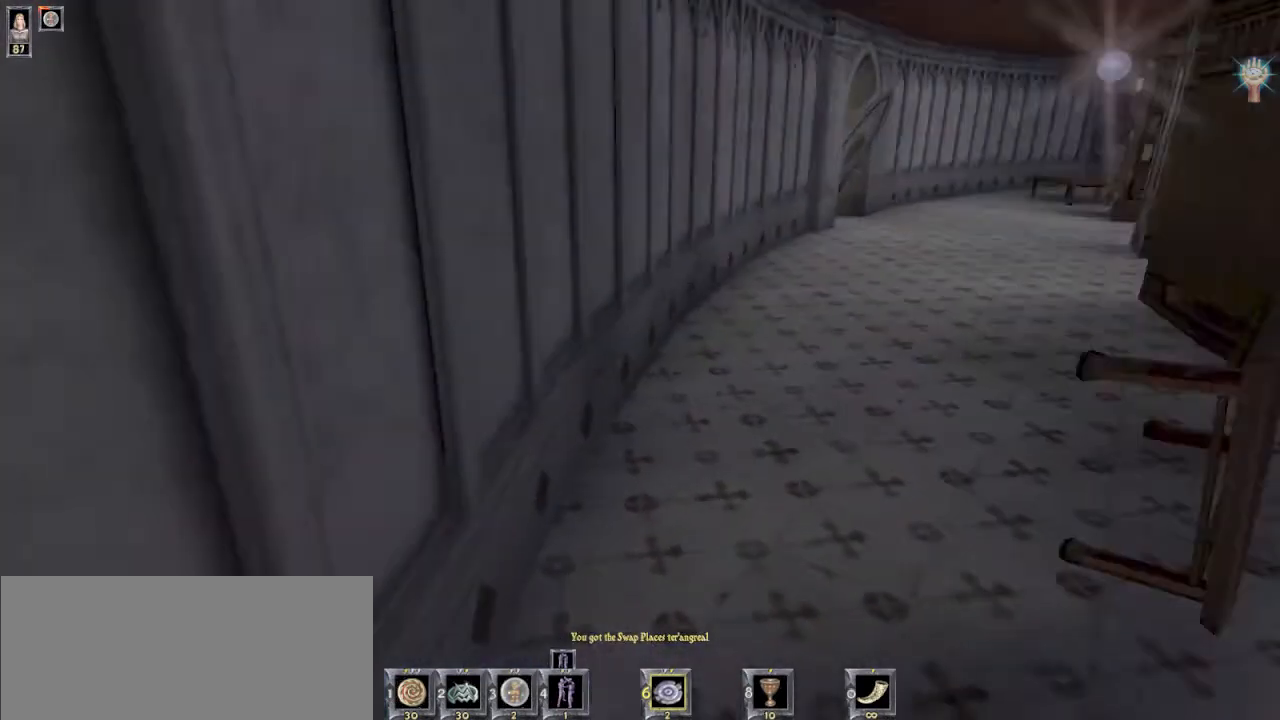
{"keys": [], "mouse": [], "events": []}
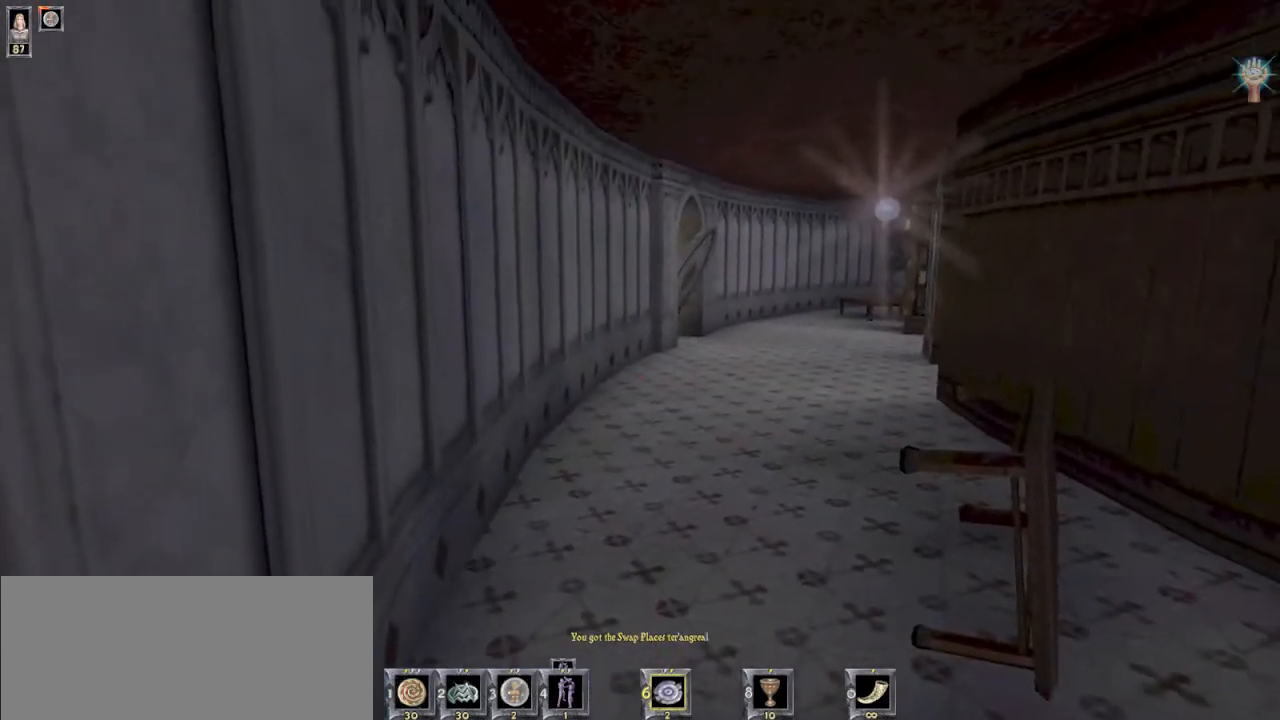
{"keys": [], "mouse": [], "events": []}
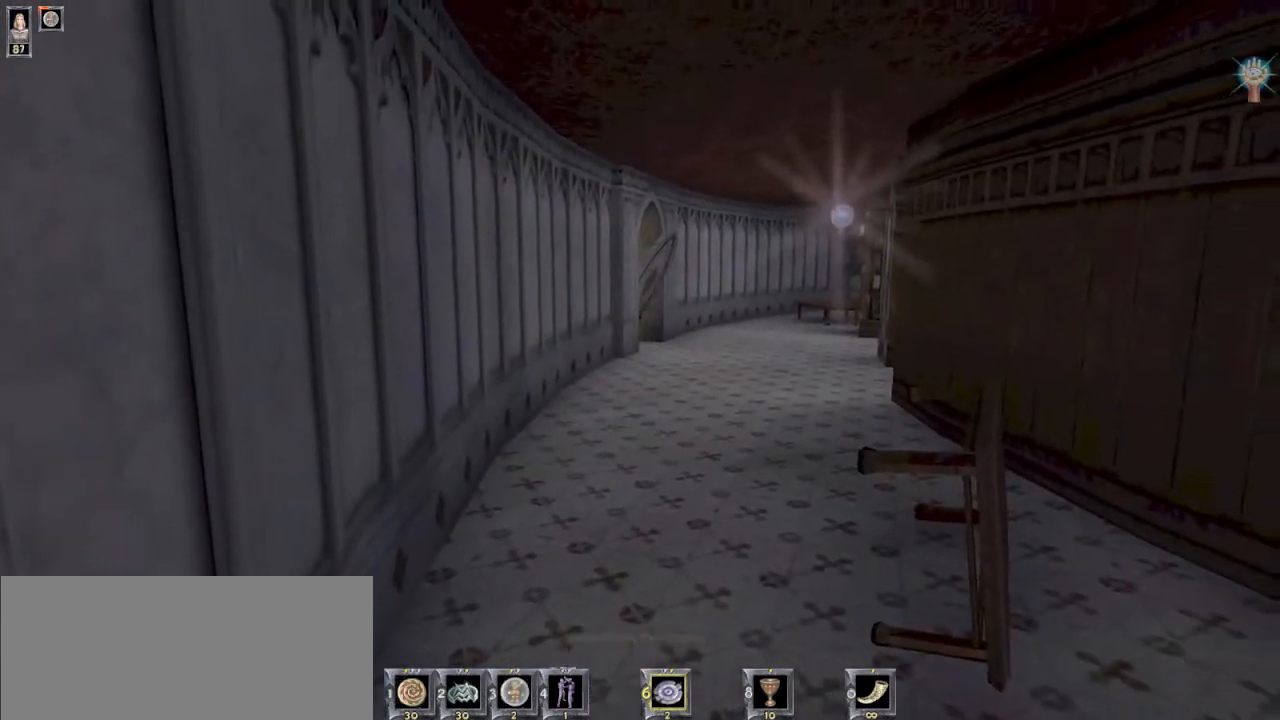
{"keys": [], "mouse": [], "events": [[167, "w", "down"], [400, "w", "up"]]}
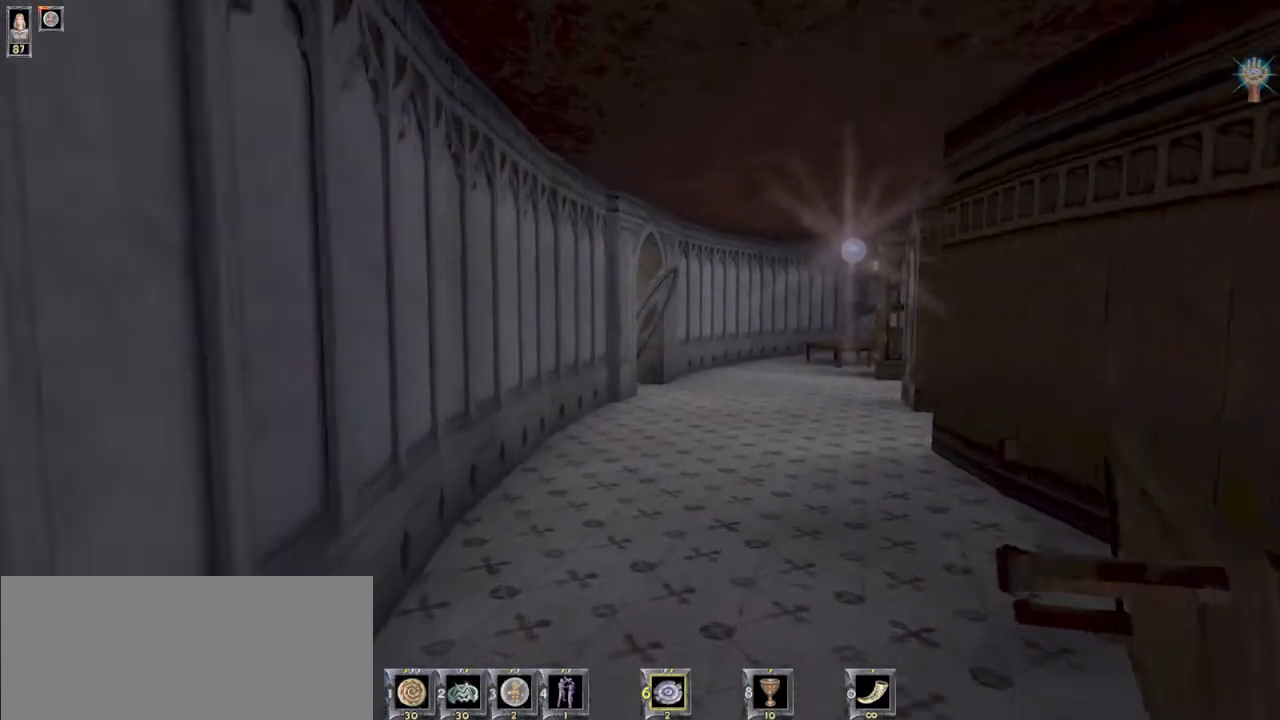
{"keys": [], "mouse": [], "events": [[167, "s", "down"], [300, "s", "up"]]}
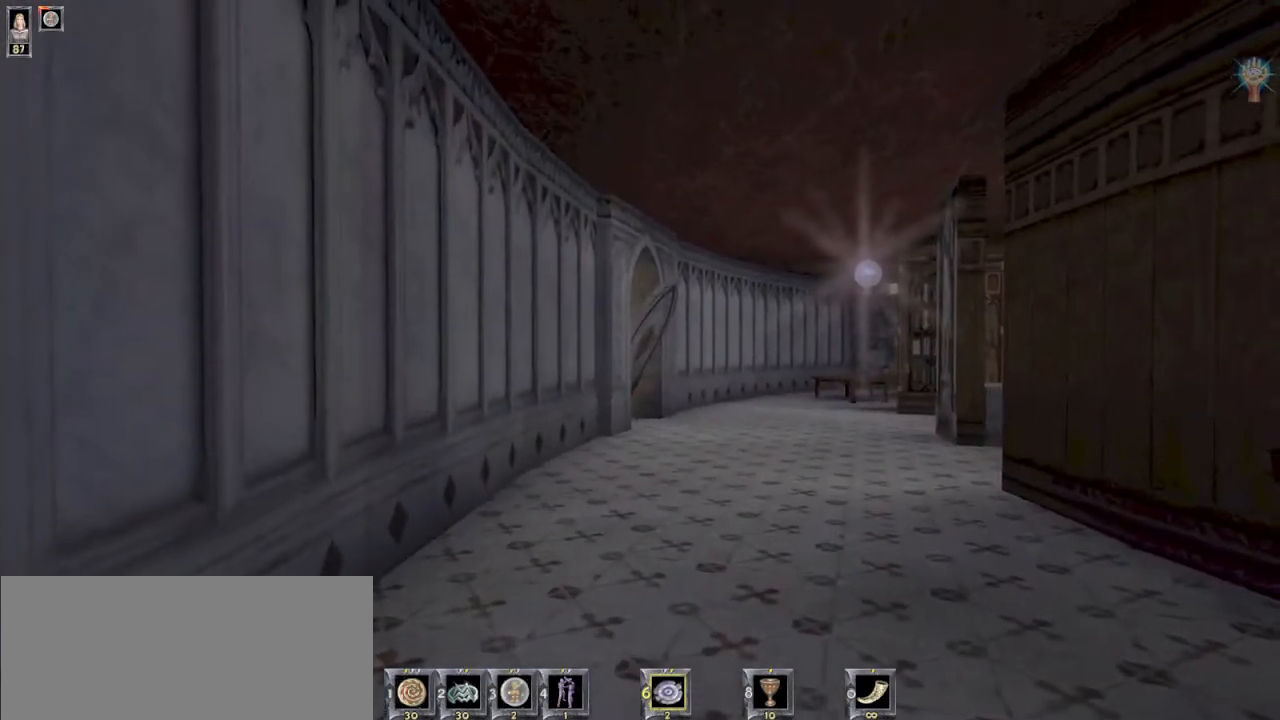
{"keys": [], "mouse": [], "events": []}
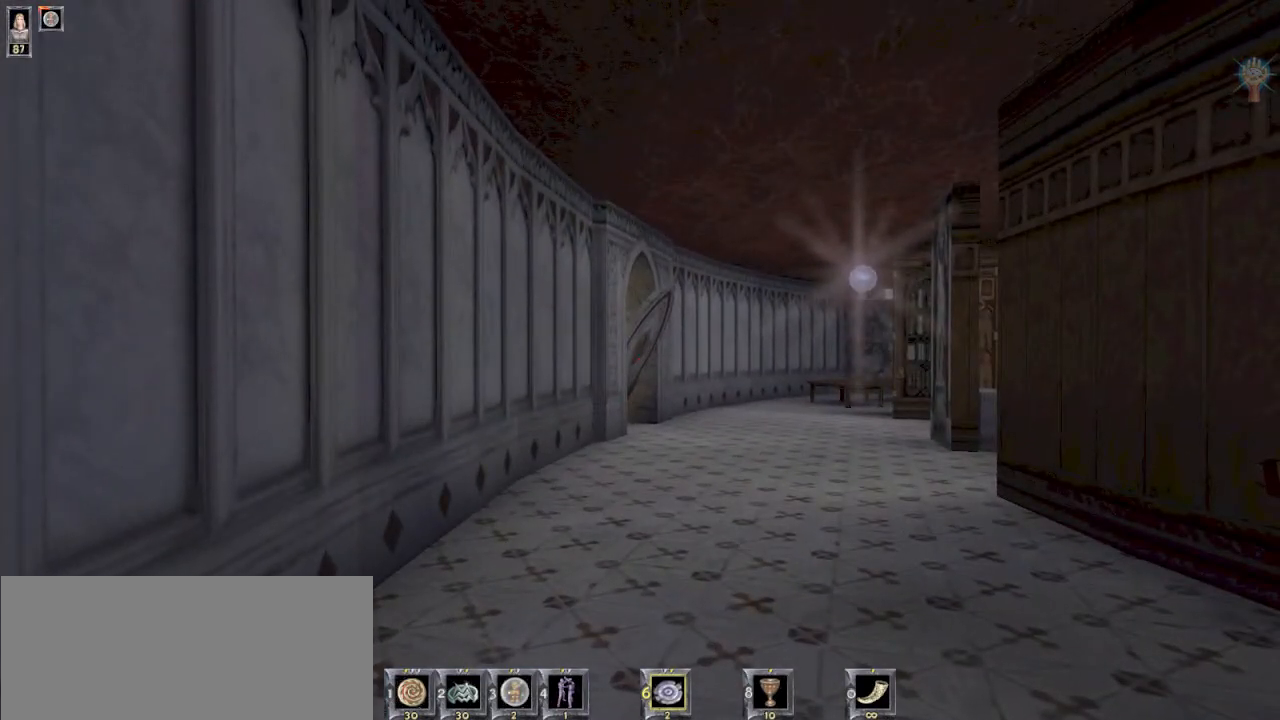
{"keys": [], "mouse": [], "events": []}
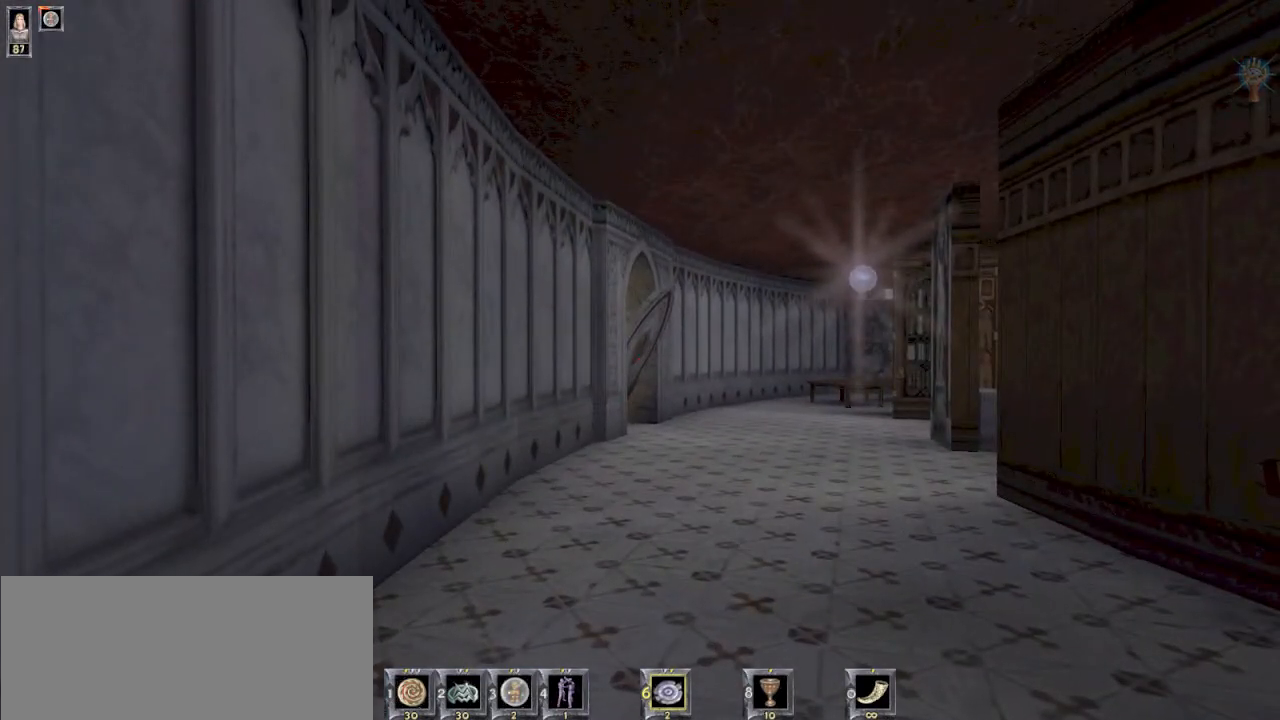
{"keys": [], "mouse": [], "events": []}
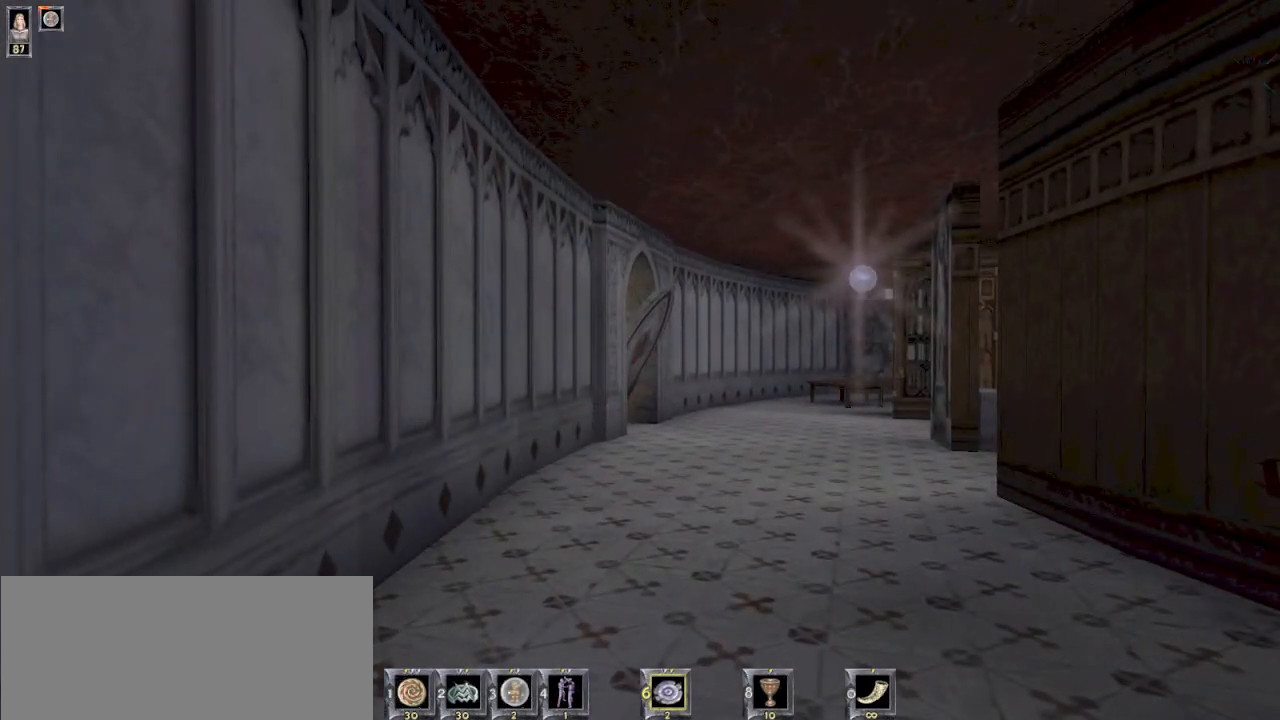
{"keys": [], "mouse": [], "events": []}
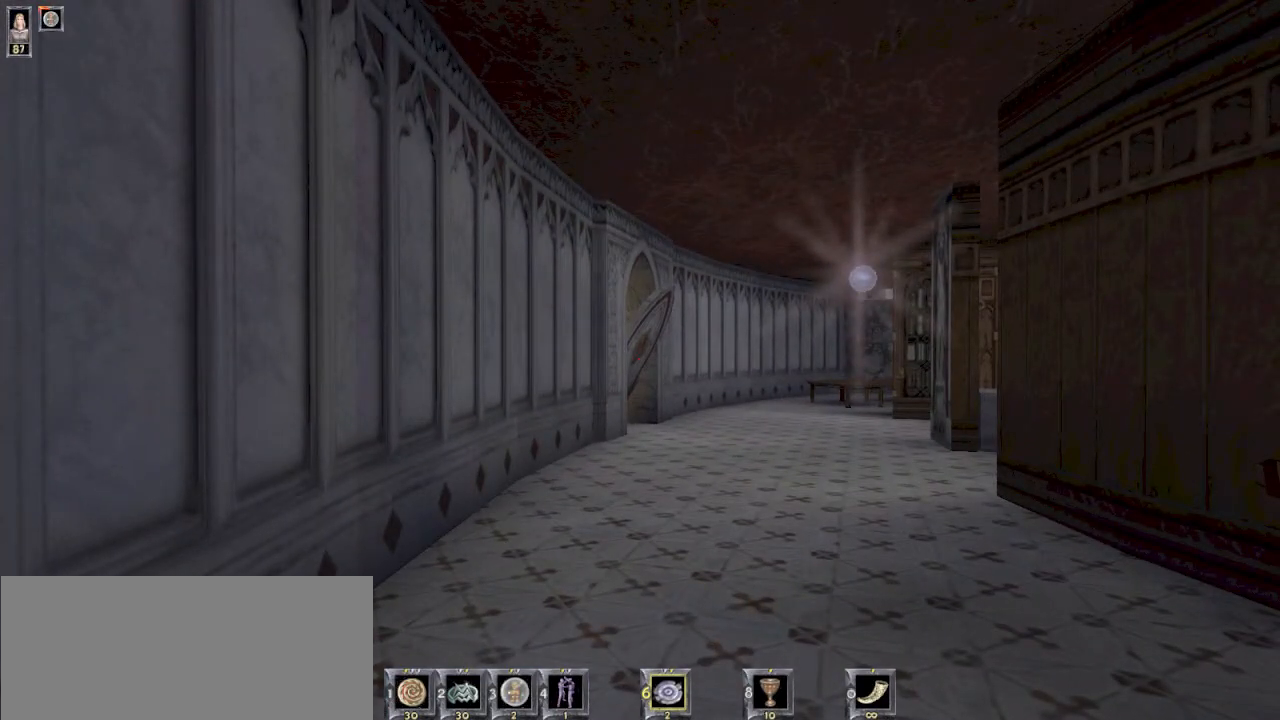
{"keys": [], "mouse": [], "events": [[33, "mouse_left", "down"], [133, "mouse_left", "up"]]}
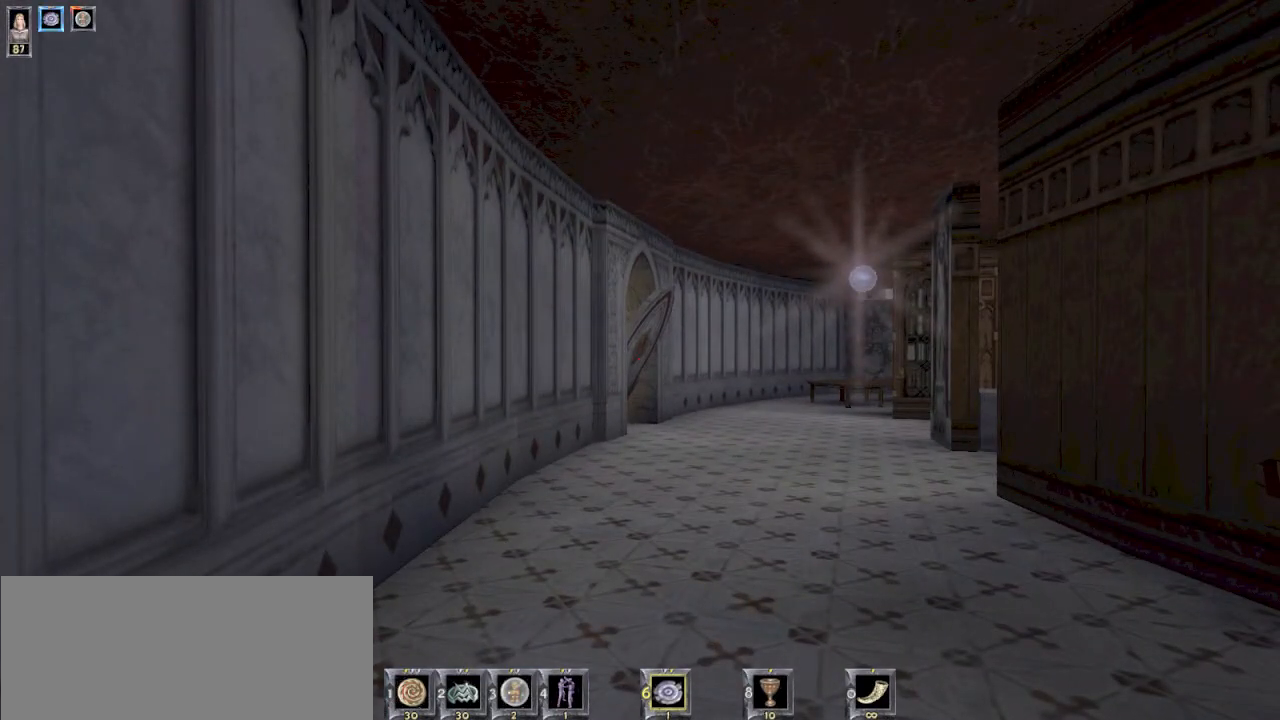
{"keys": [], "mouse": [], "events": []}
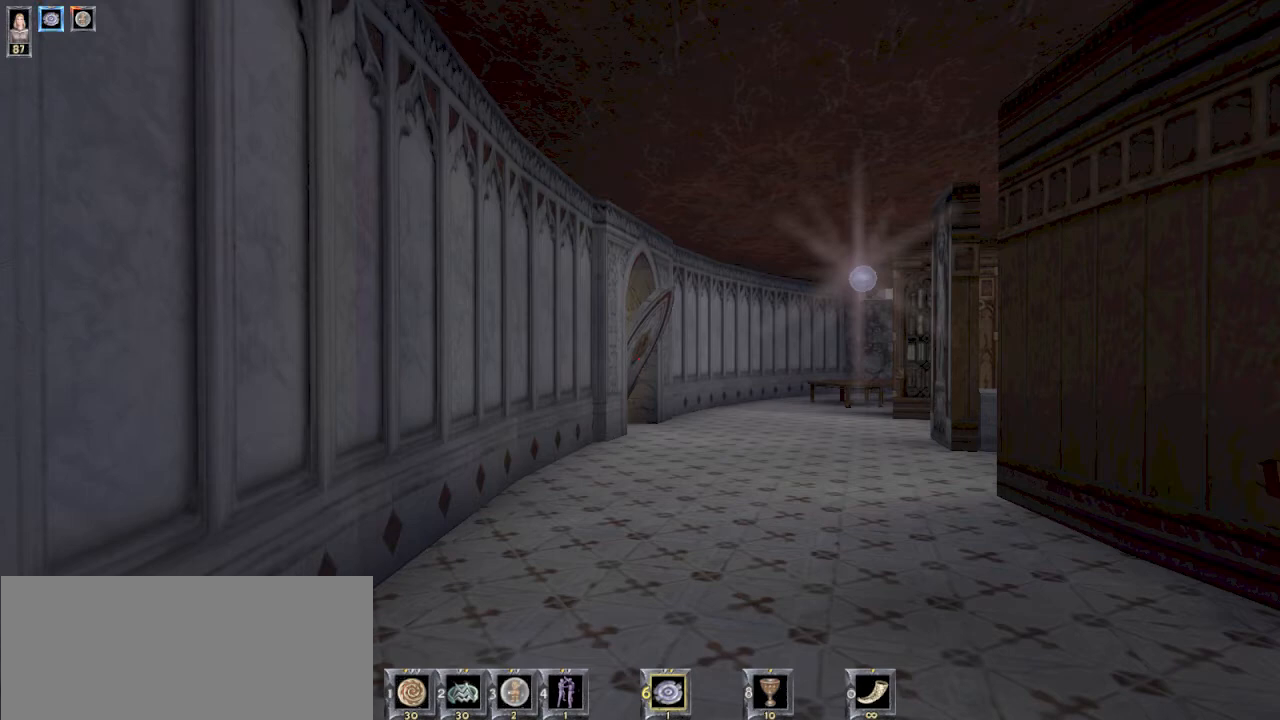
{"keys": [], "mouse": [], "events": []}
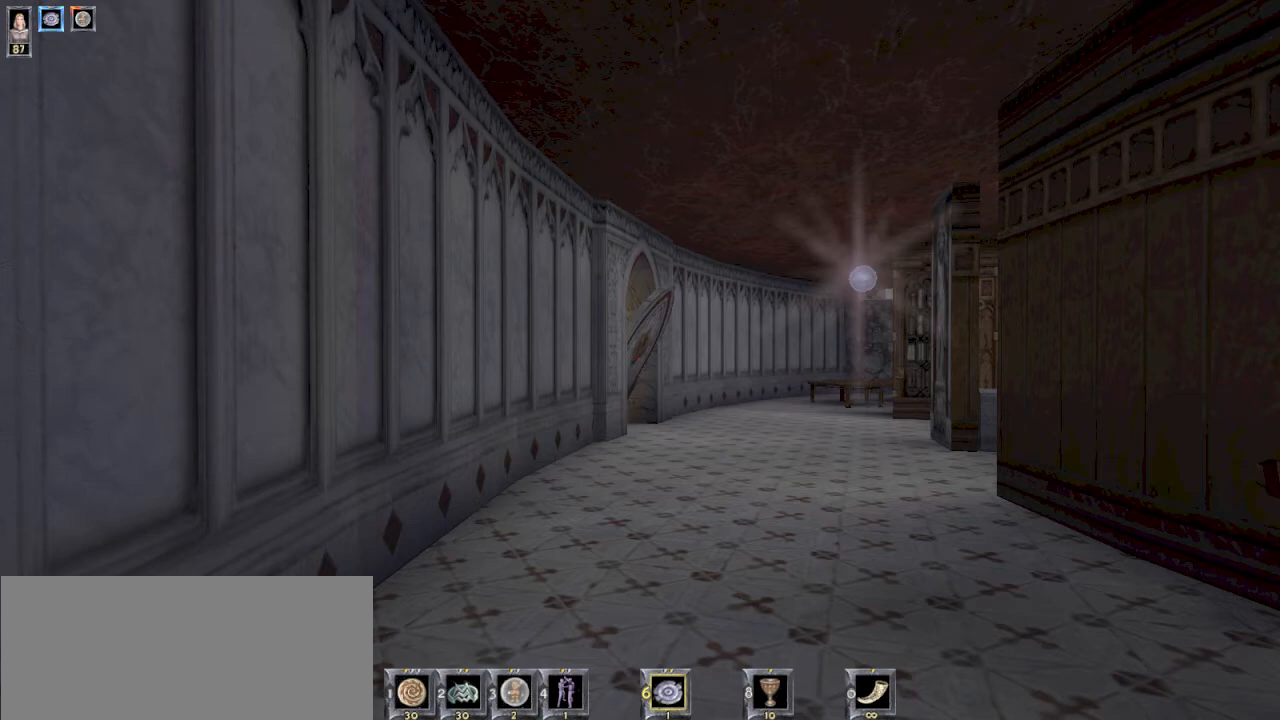
{"keys": [], "mouse": [], "events": [[400, "4", "down"], [467, "4", "up"]]}
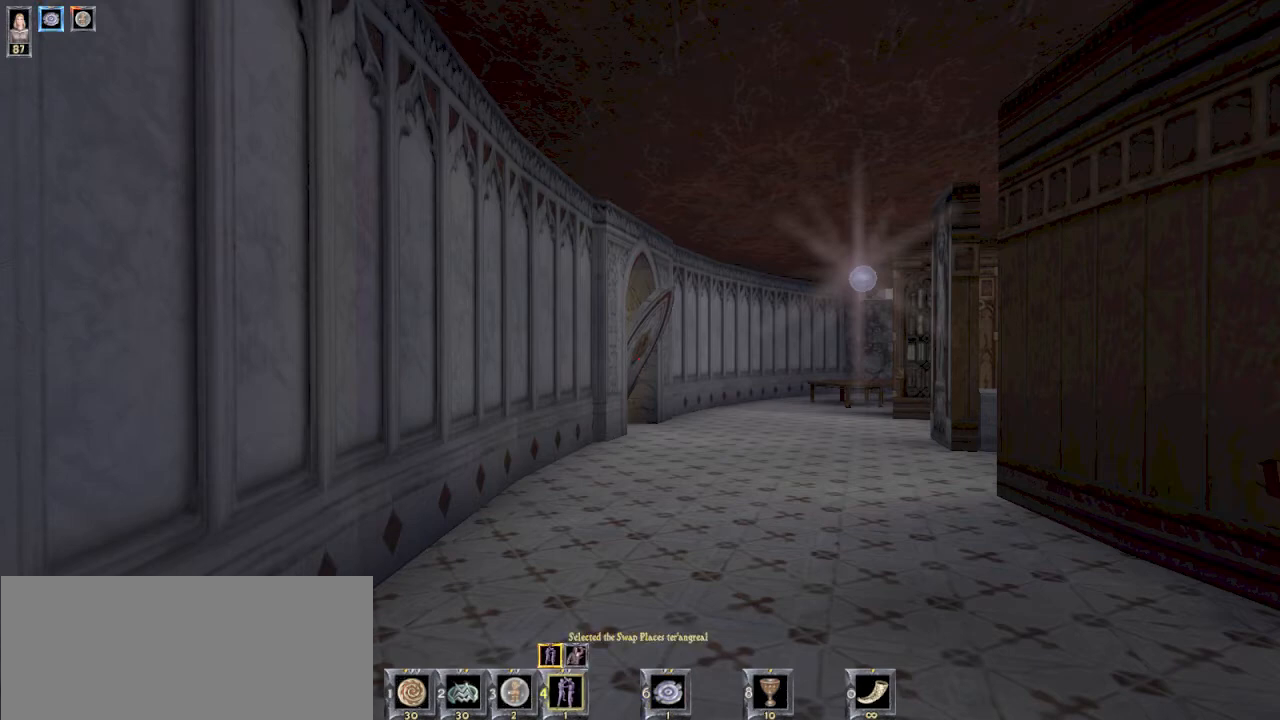
{"keys": [], "mouse": [], "events": []}
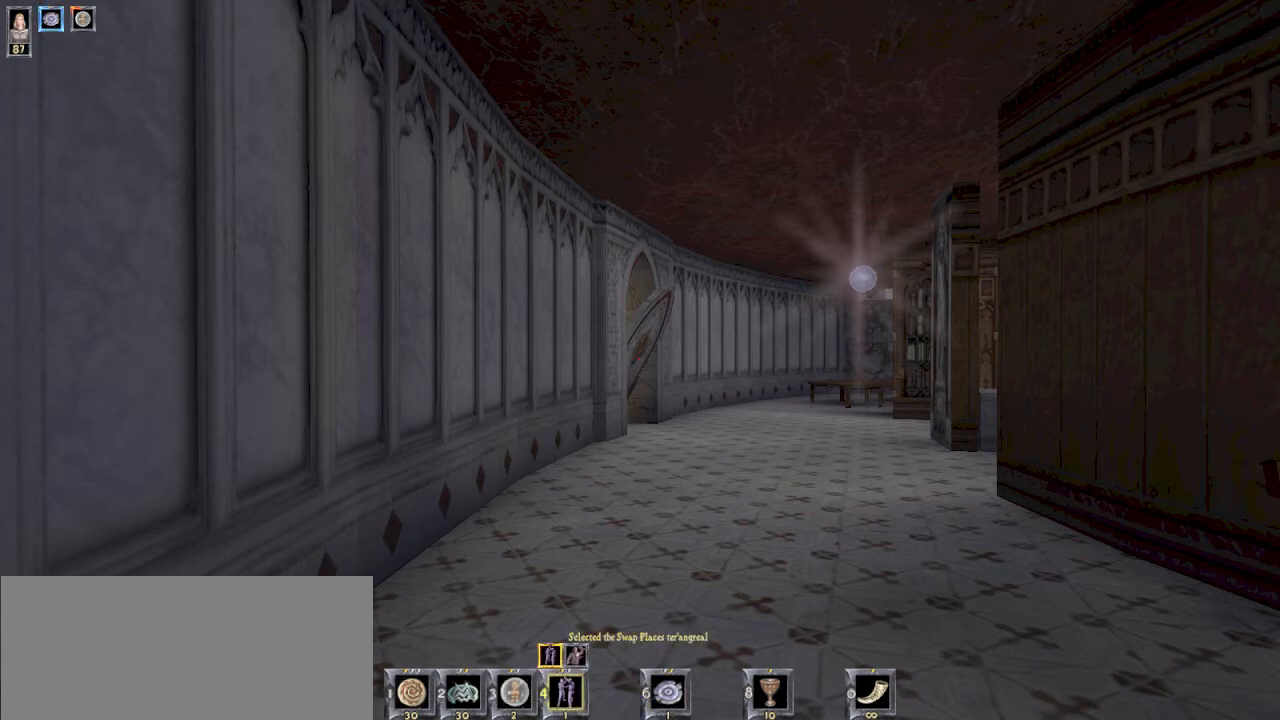
{"keys": [], "mouse": [], "events": []}